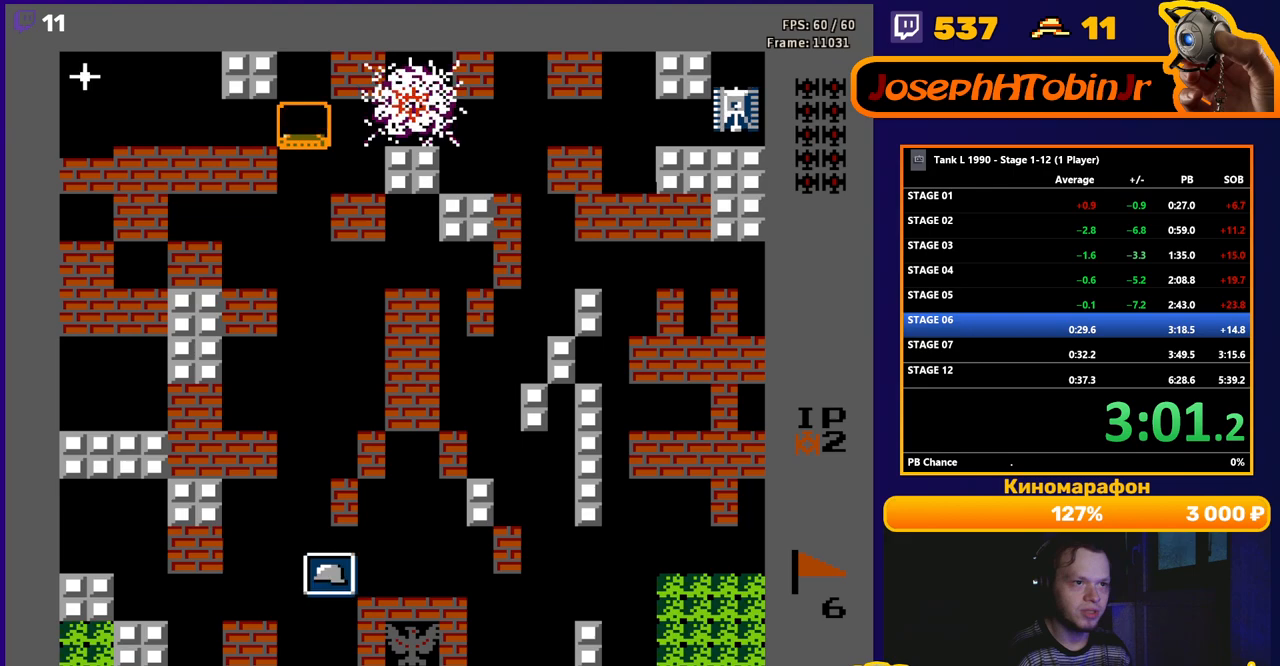
Gameplay with a controller (Nintendo layout); each line is a JSON object with the inputs held at the frame after it. "events" lists button and stick changes between this image and that frame as [ms after this image, input, new state], when the widget could be followed in between. Not read: L3 R3.
{"buttons": ["B", "DPAD_LEFT"], "events": [[183, "DPAD_LEFT", "down"], [200, "B", "up"], [500, "B", "down"]]}
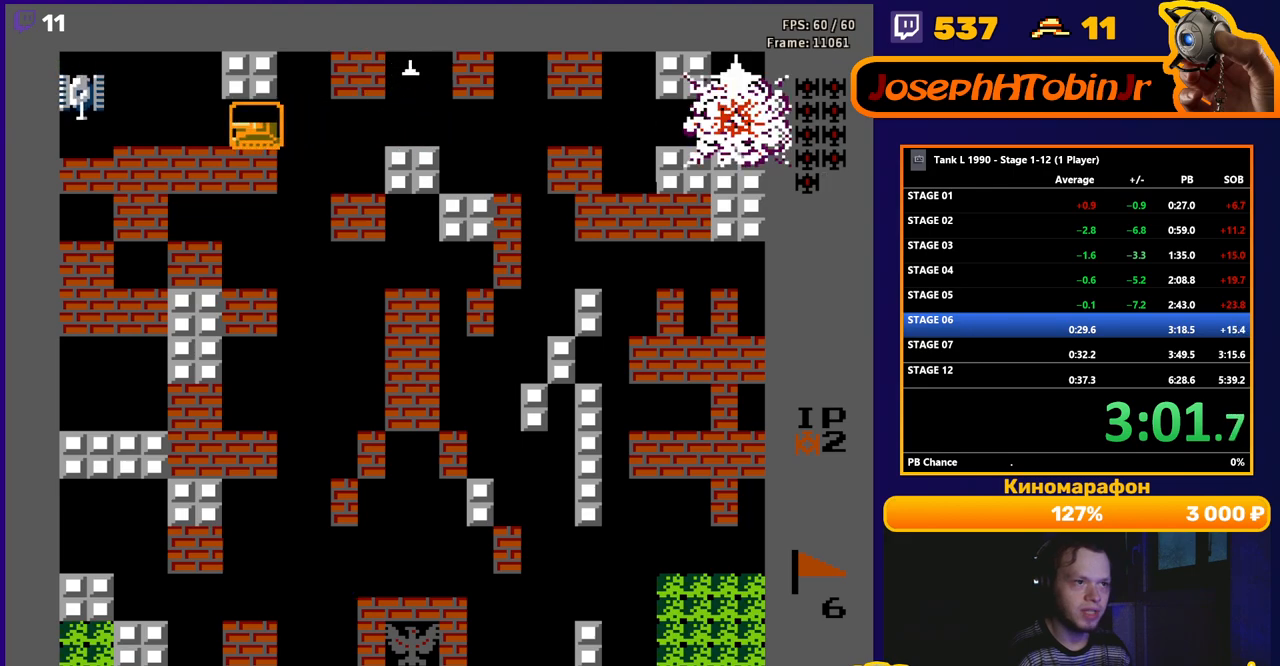
{"buttons": ["B", "DPAD_RIGHT"], "events": [[283, "DPAD_LEFT", "up"], [317, "B", "up"], [333, "DPAD_RIGHT", "down"], [433, "B", "down"]]}
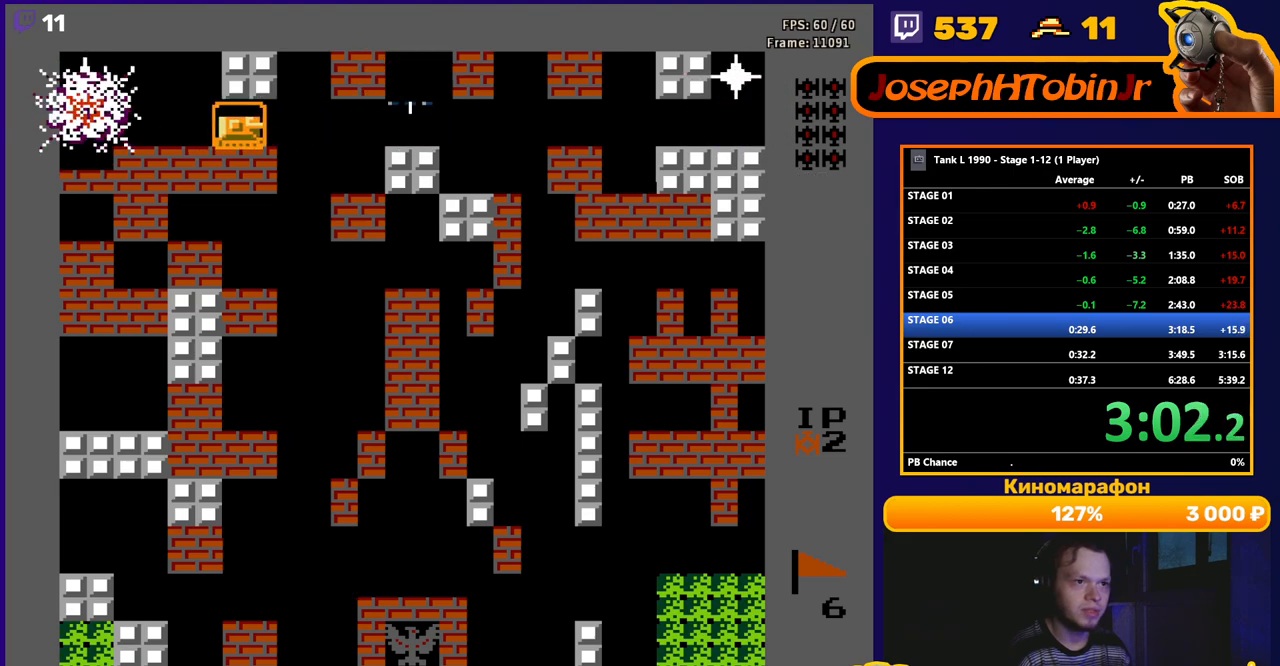
{"buttons": ["B"], "events": [[167, "DPAD_RIGHT", "up"], [267, "DPAD_RIGHT", "down"], [350, "DPAD_RIGHT", "up"]]}
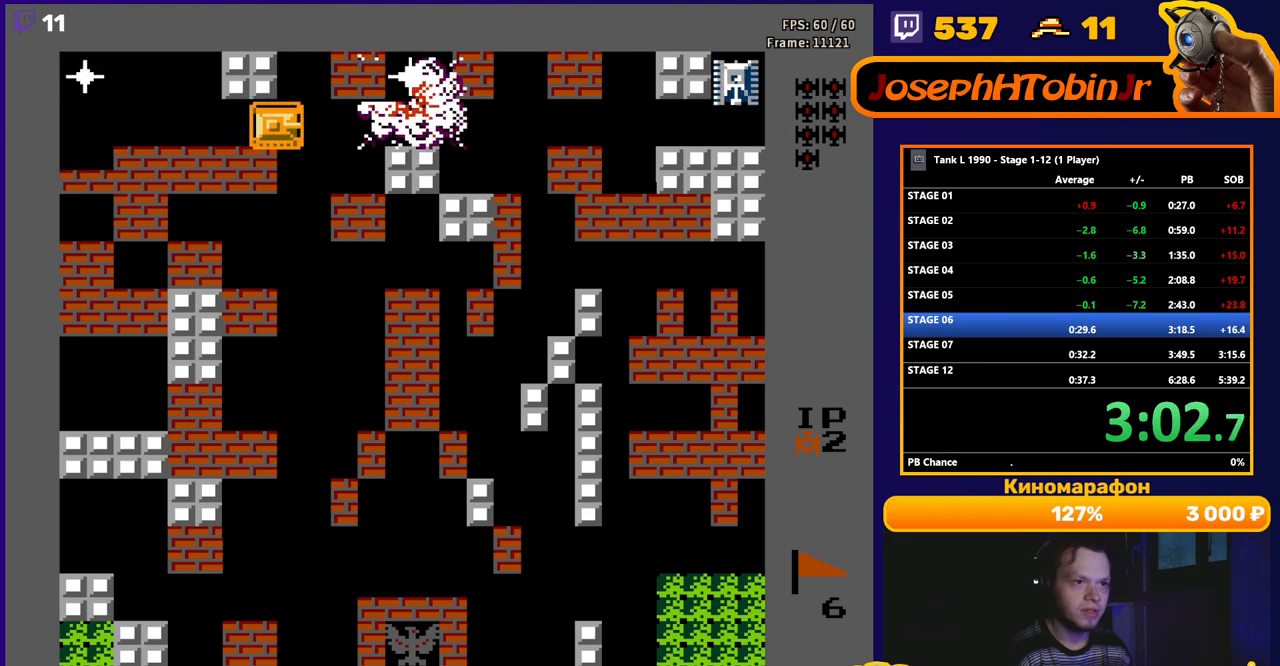
{"buttons": ["B", "DPAD_LEFT"], "events": [[133, "DPAD_LEFT", "down"], [150, "B", "up"], [317, "B", "down"]]}
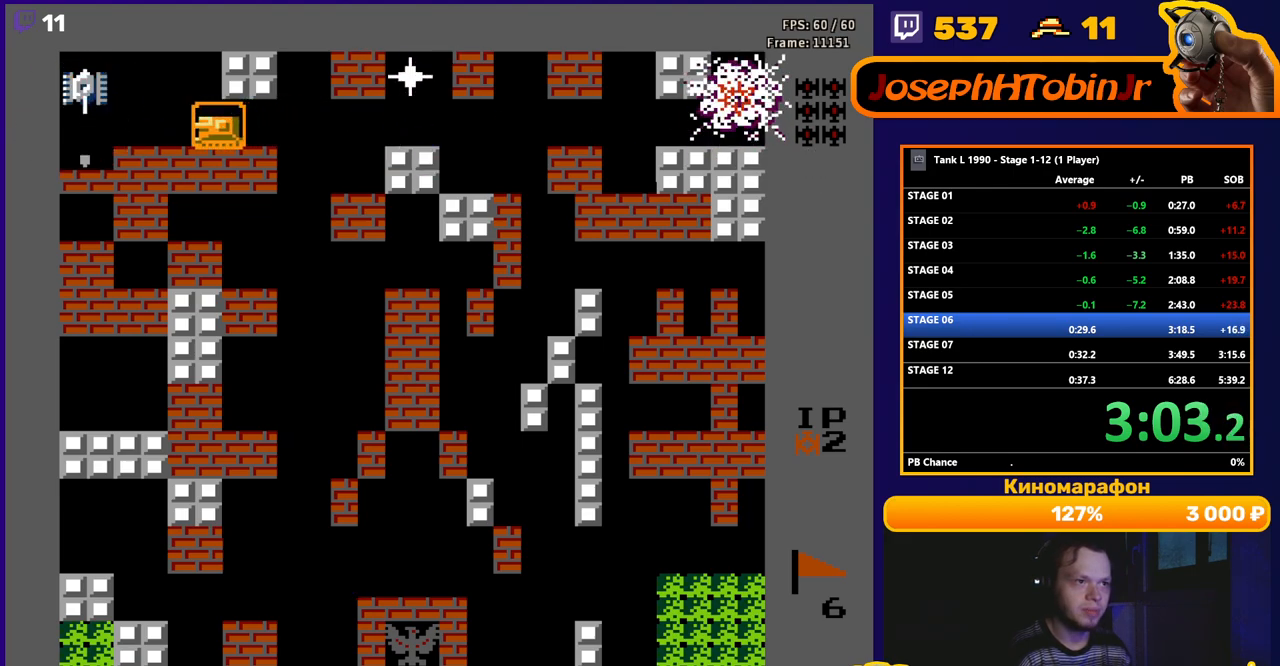
{"buttons": ["DPAD_RIGHT"], "events": [[133, "DPAD_LEFT", "up"], [417, "B", "up"], [450, "DPAD_RIGHT", "down"]]}
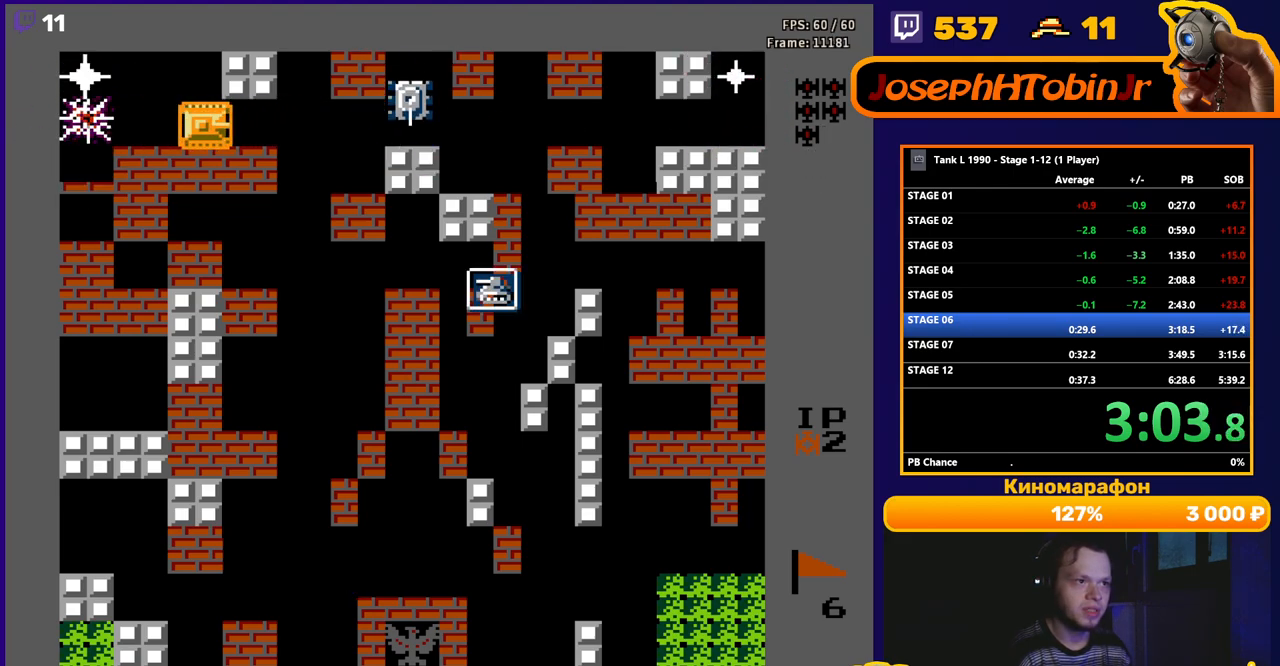
{"buttons": ["B"], "events": [[17, "B", "down"], [350, "DPAD_RIGHT", "up"]]}
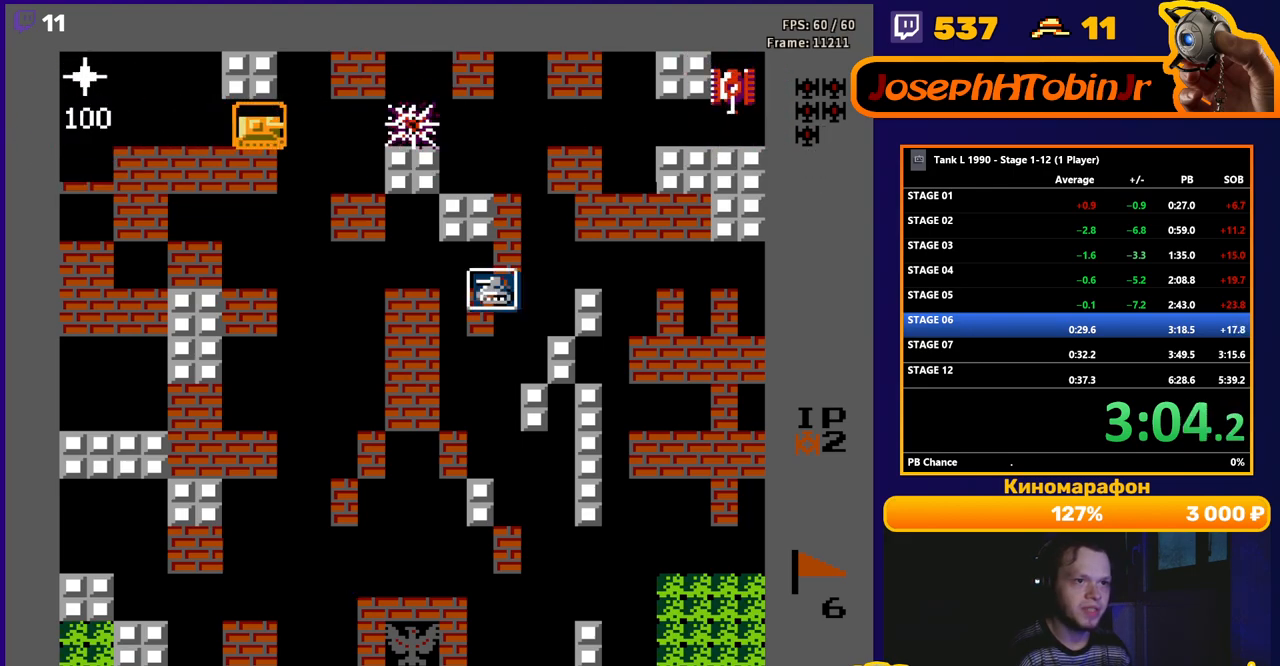
{"buttons": ["B", "DPAD_LEFT"], "events": [[200, "DPAD_LEFT", "down"], [233, "B", "up"], [383, "B", "down"]]}
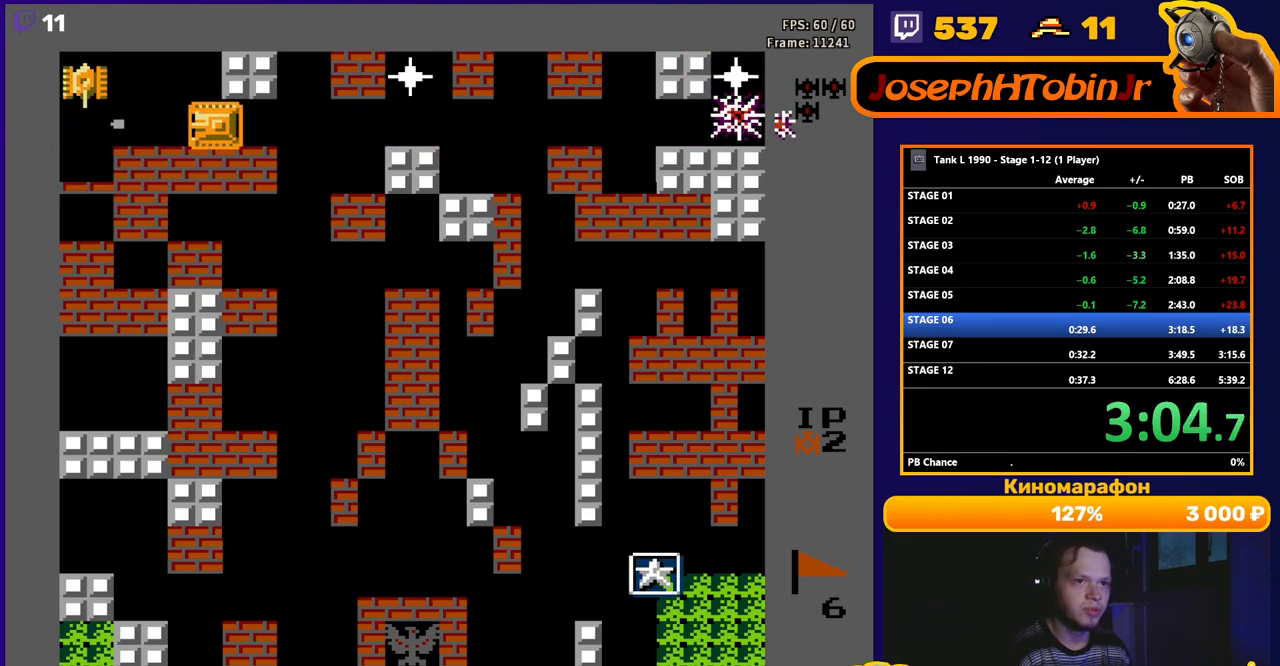
{"buttons": ["B", "DPAD_RIGHT"], "events": [[133, "DPAD_LEFT", "up"], [500, "DPAD_RIGHT", "down"]]}
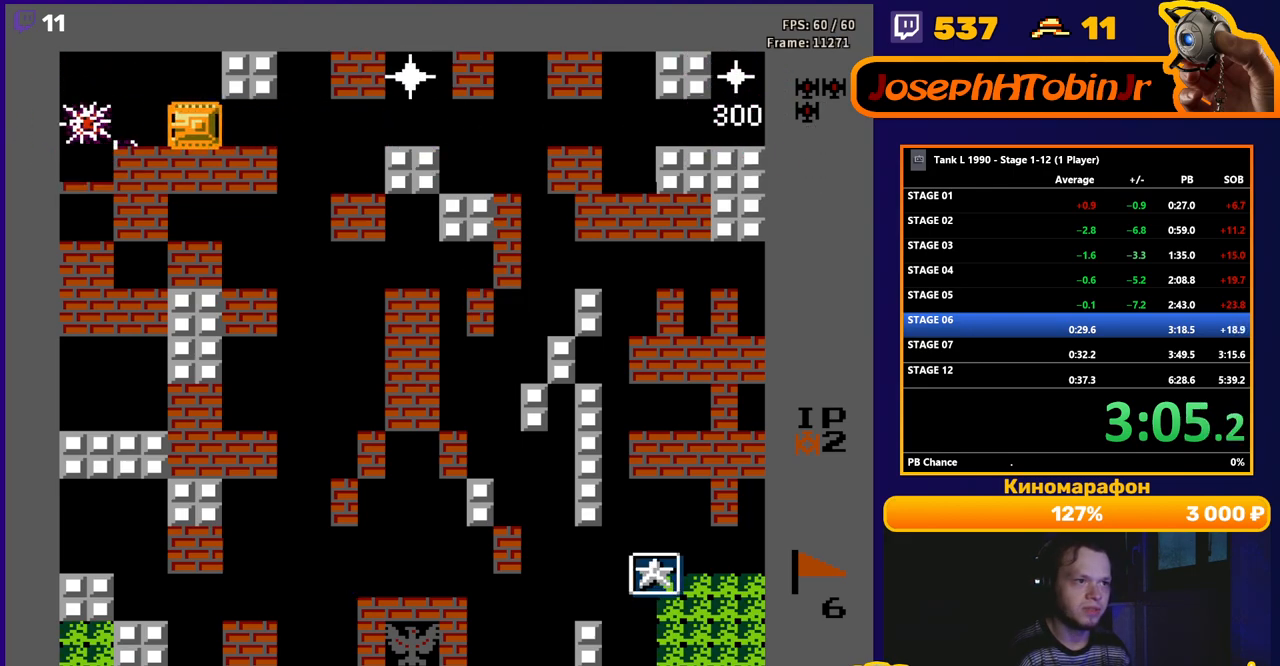
{"buttons": ["B"], "events": [[17, "B", "up"], [83, "B", "down"], [467, "DPAD_RIGHT", "up"]]}
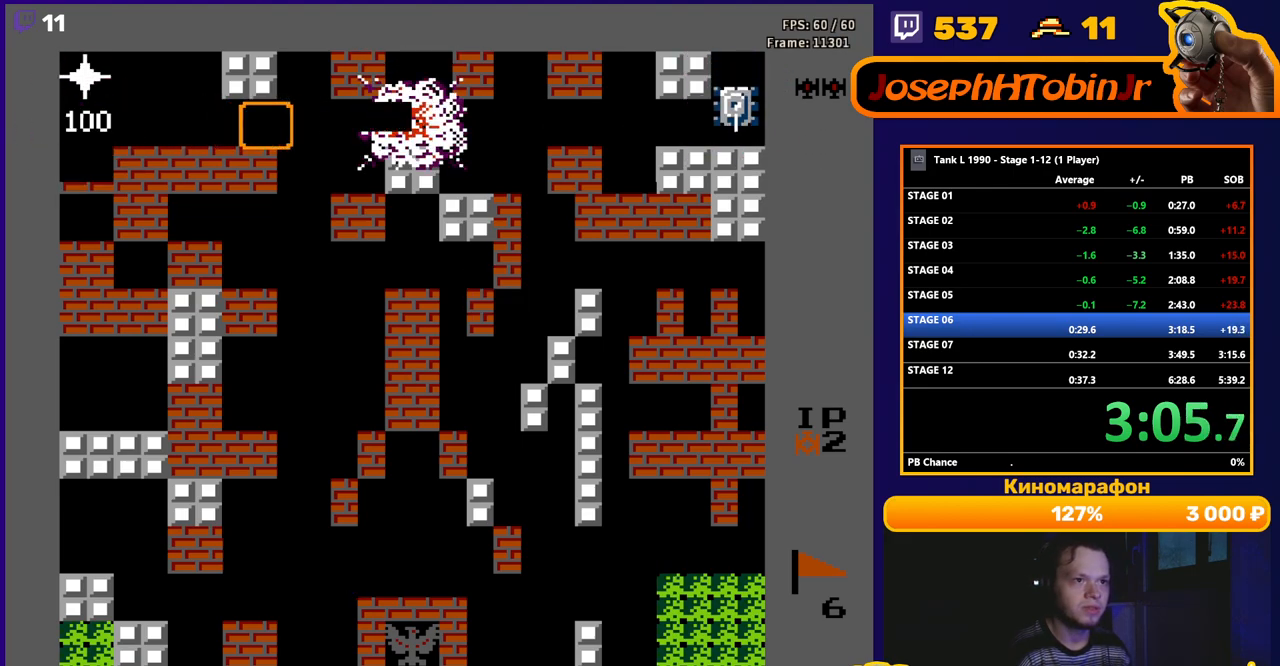
{"buttons": ["B", "DPAD_LEFT"], "events": [[233, "DPAD_LEFT", "down"], [267, "B", "up"], [450, "B", "down"]]}
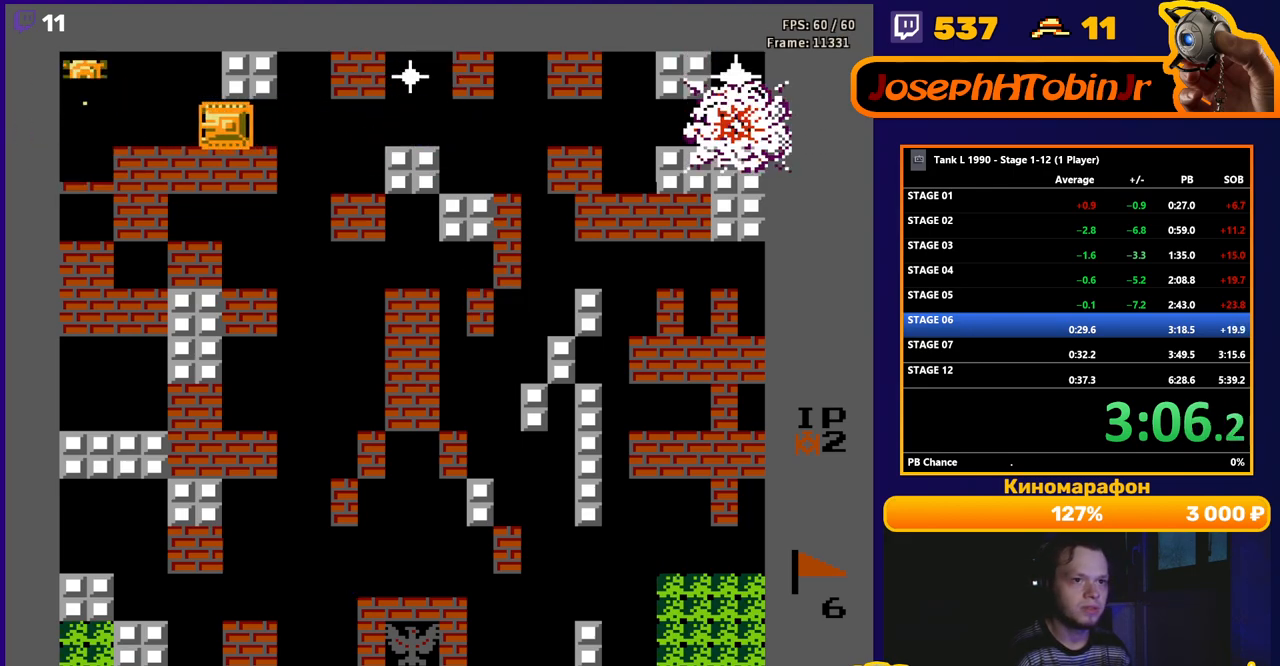
{"buttons": [], "events": [[33, "DPAD_LEFT", "up"], [500, "B", "up"]]}
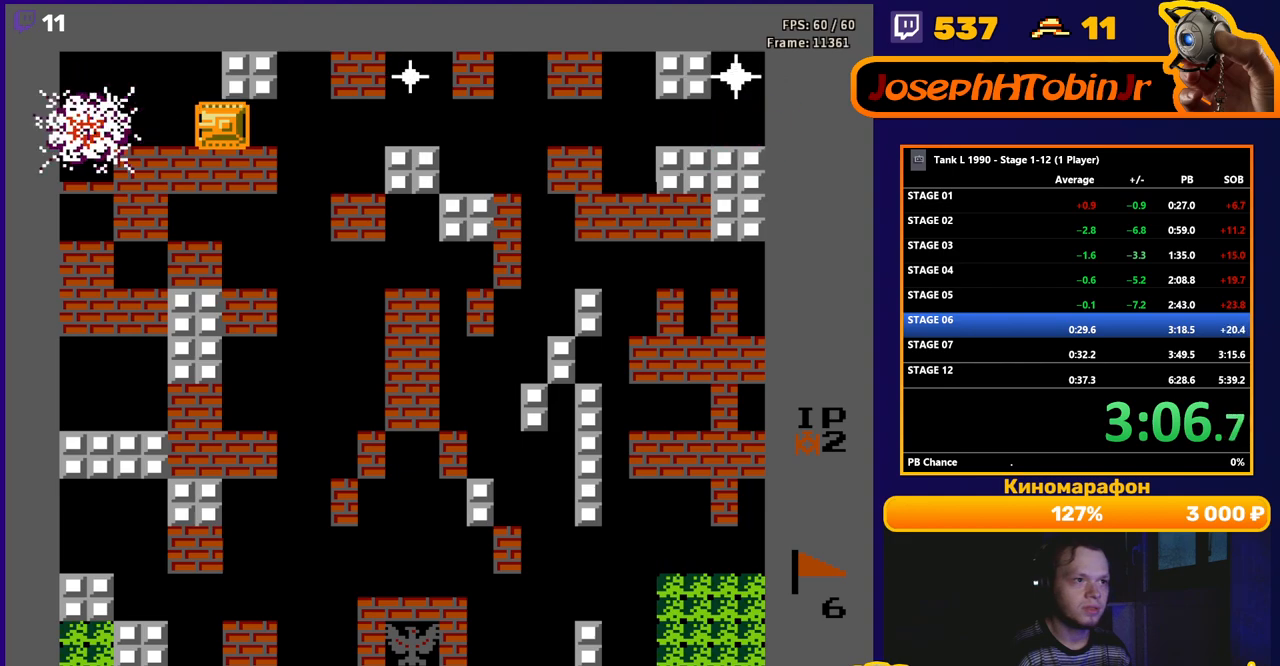
{"buttons": ["B", "DPAD_RIGHT"], "events": [[17, "DPAD_RIGHT", "down"], [83, "B", "down"]]}
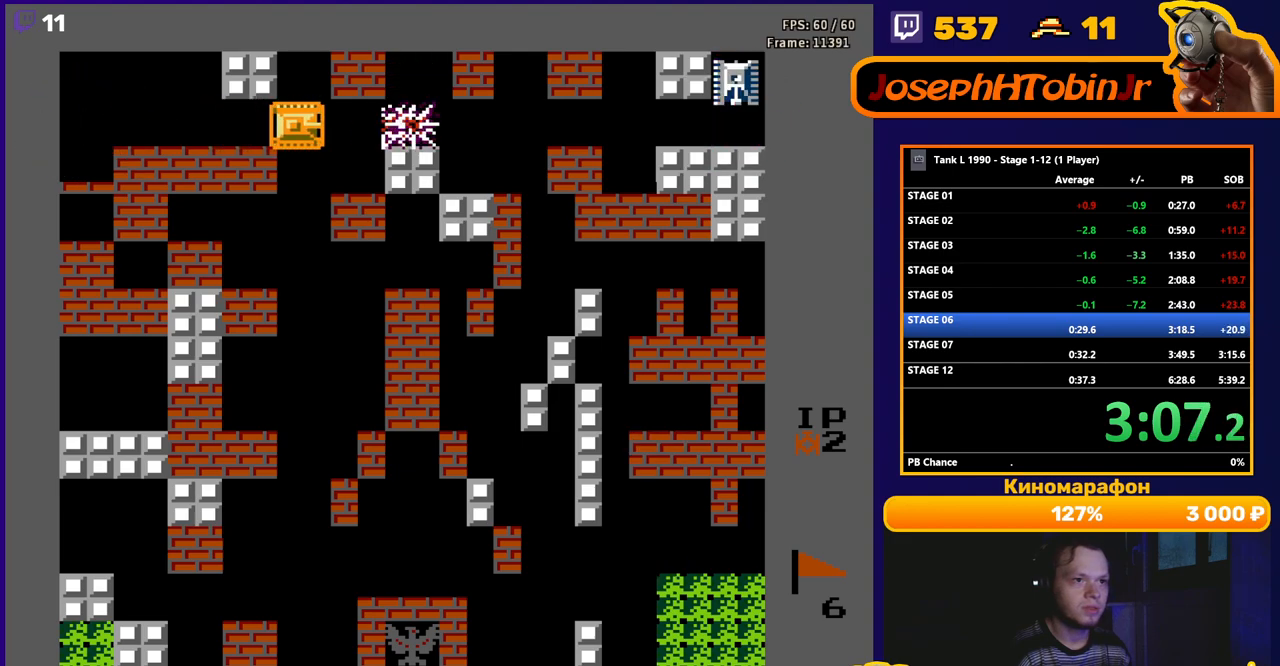
{"buttons": ["B", "DPAD_RIGHT"], "events": []}
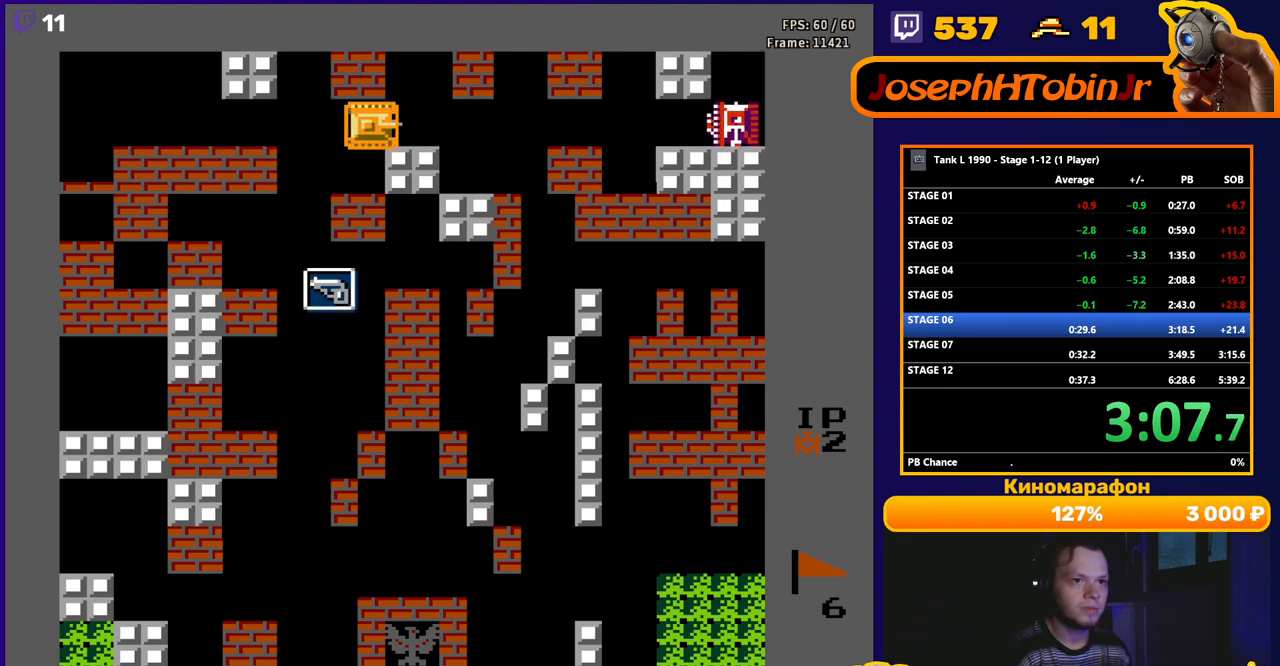
{"buttons": ["B", "DPAD_RIGHT"], "events": []}
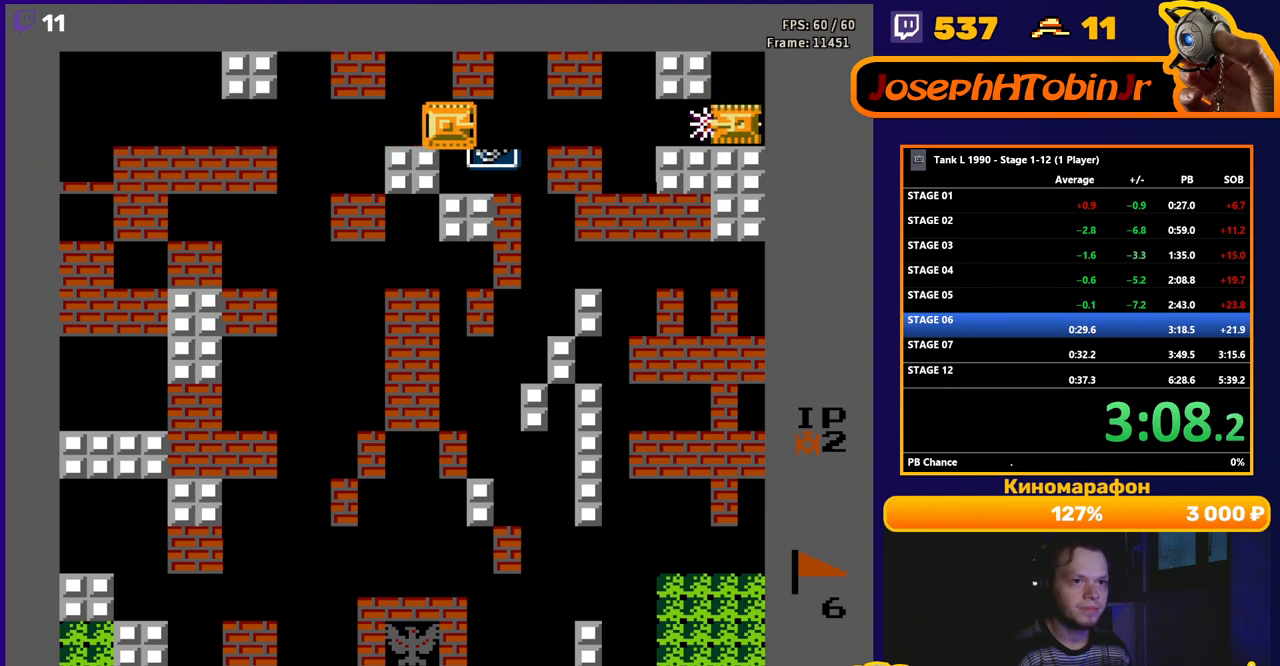
{"buttons": ["B", "DPAD_RIGHT"], "events": []}
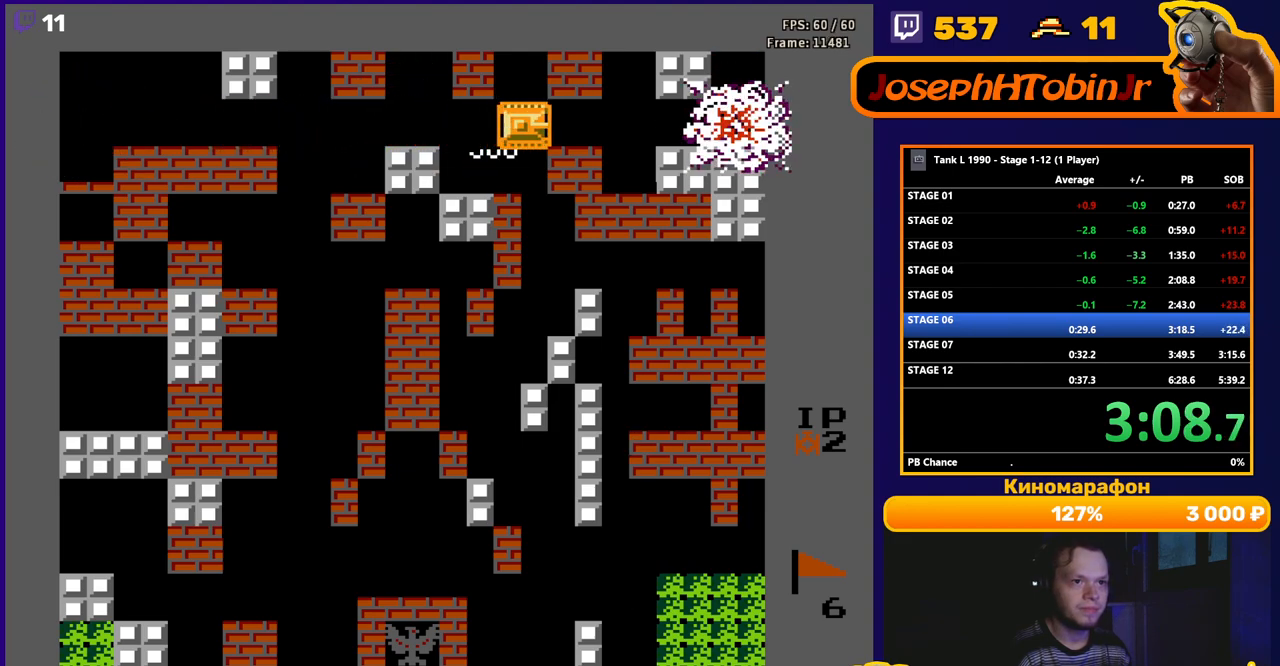
{"buttons": [], "events": [[83, "B", "up"], [150, "DPAD_RIGHT", "up"]]}